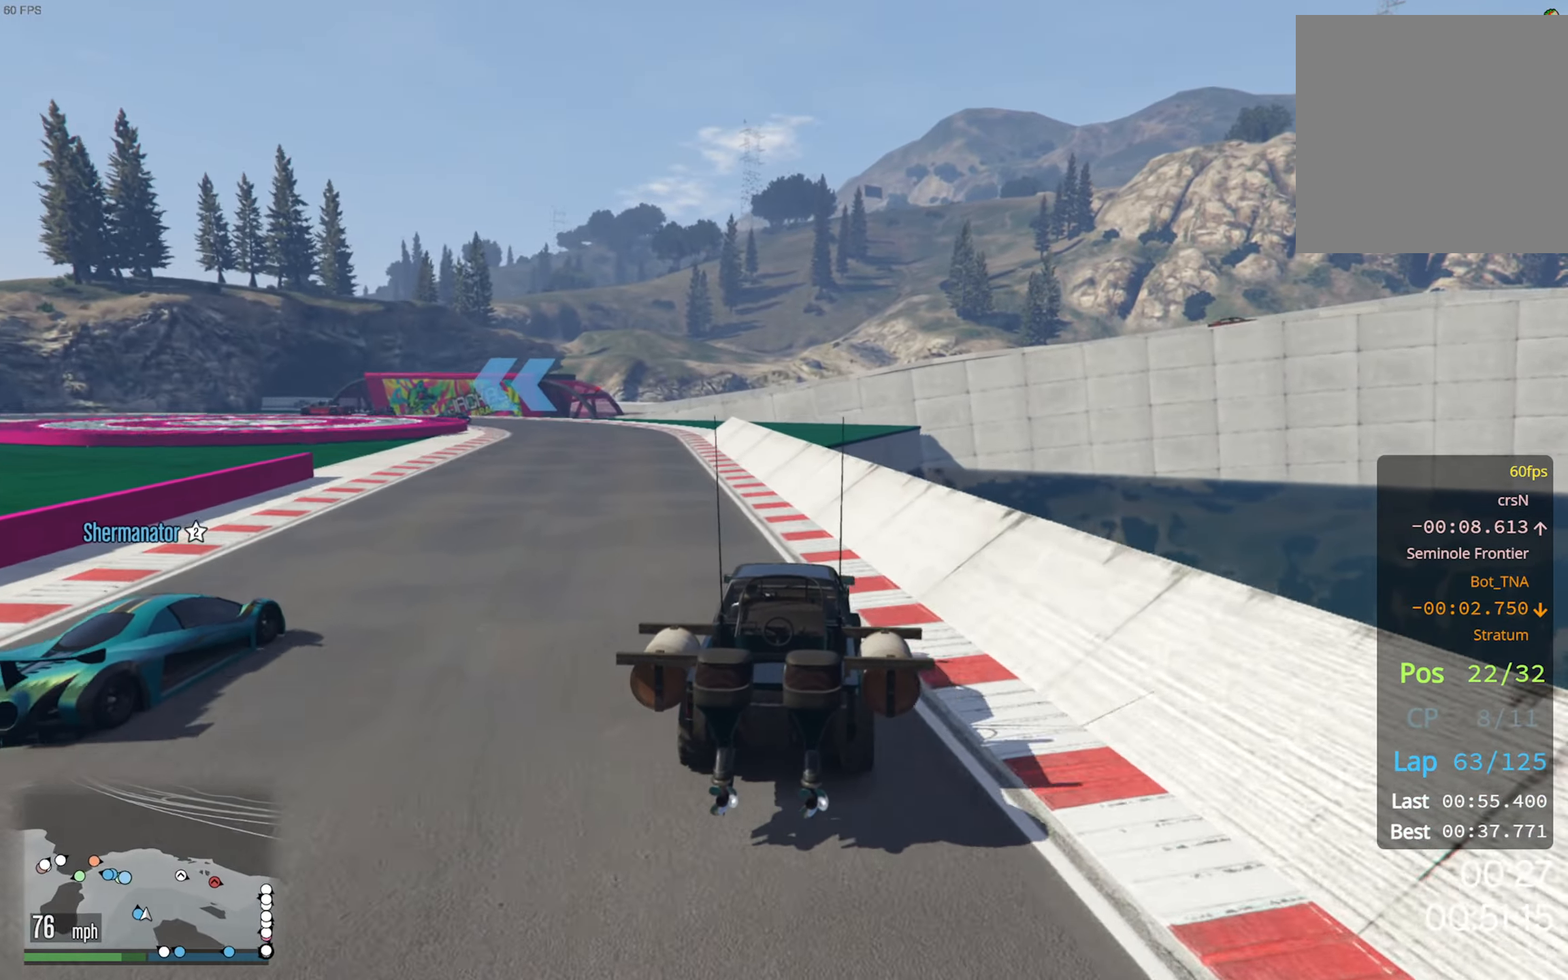
Gameplay with a controller (Xbox layout); each line is a JSON object with the inputs held at the frame after it. "events" lists button and stick changes between this image and that frame as [ms after this image, input, new state], when the widget could be followed in between.
{"buttons": ["R2"], "left_stick": "center", "right_stick": "center", "events": [[17, "left_stick", "left"], [200, "left_stick", "center"], [300, "left_stick", "left"], [484, "left_stick", "center"]]}
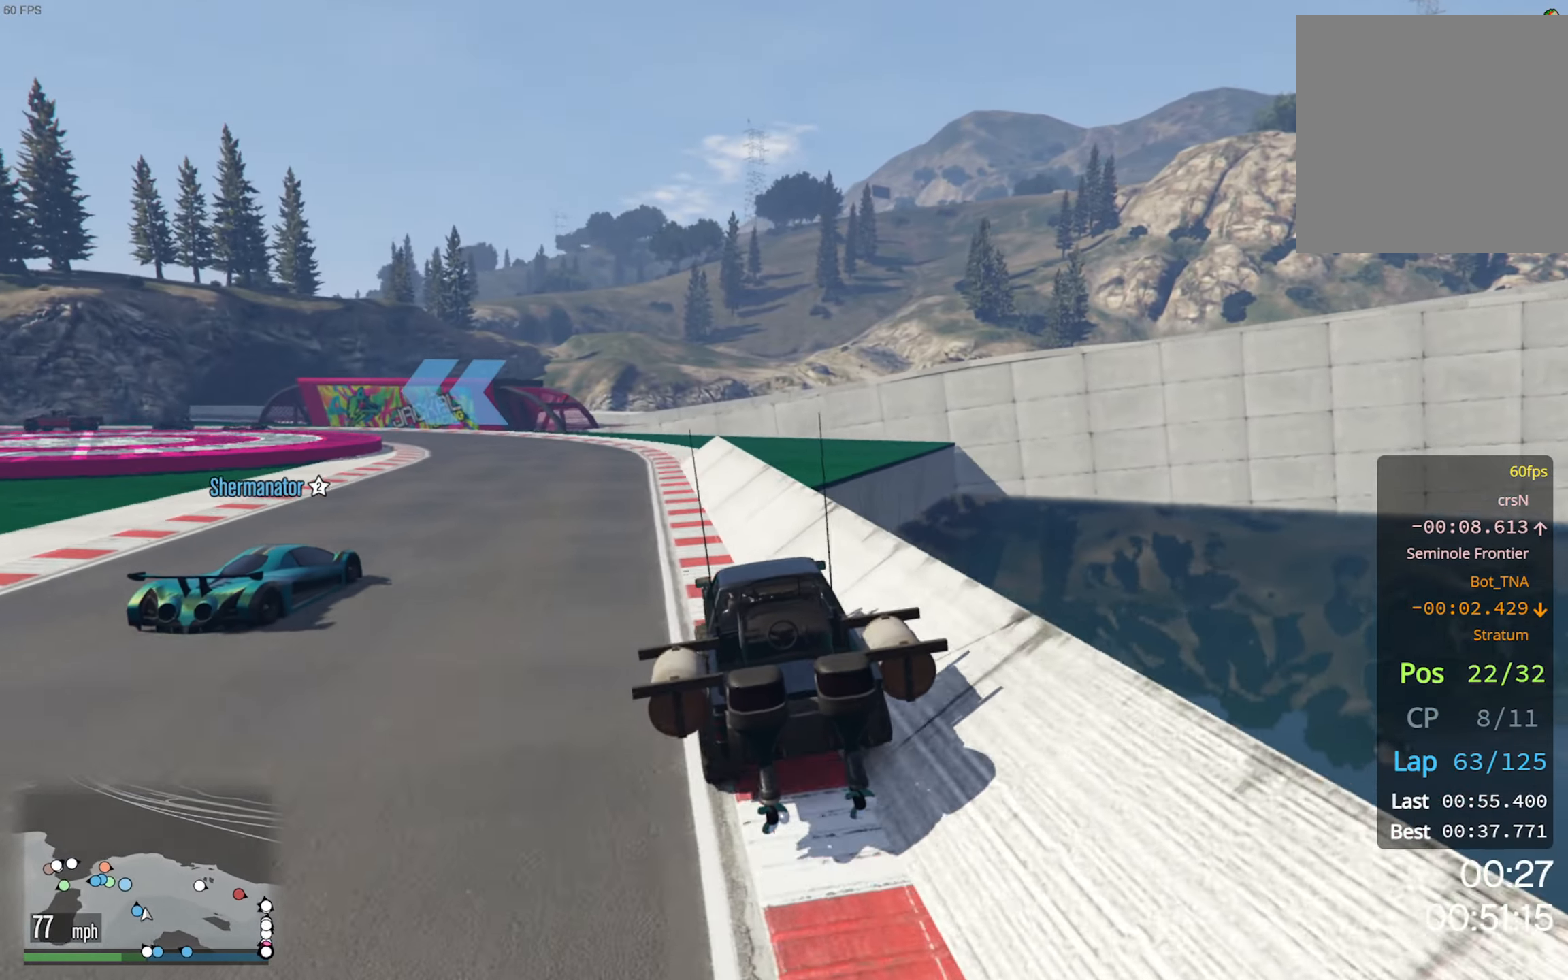
{"buttons": ["R2"], "left_stick": "center", "right_stick": "center", "events": [[84, "left_stick", "left"], [283, "left_stick", "center"], [400, "left_stick", "left"], [466, "left_stick", "center"]]}
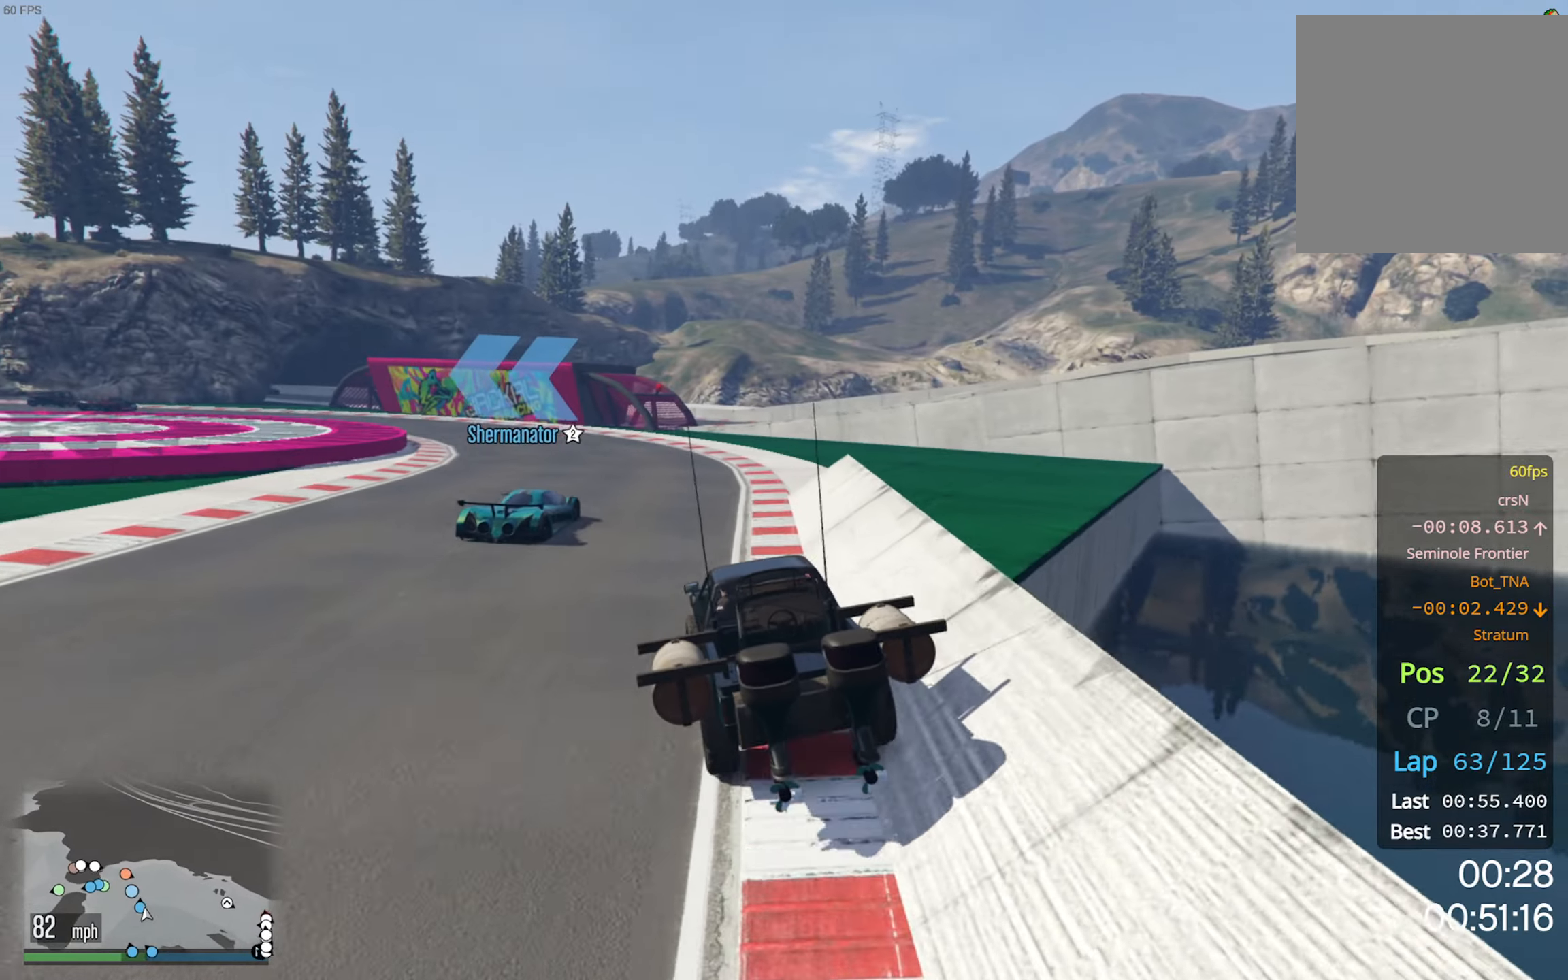
{"buttons": ["R2"], "left_stick": "left", "right_stick": "center", "events": [[100, "left_stick", "left"], [233, "R2", "up"], [300, "left_stick", "center"], [366, "left_stick", "left"], [416, "R2", "down"]]}
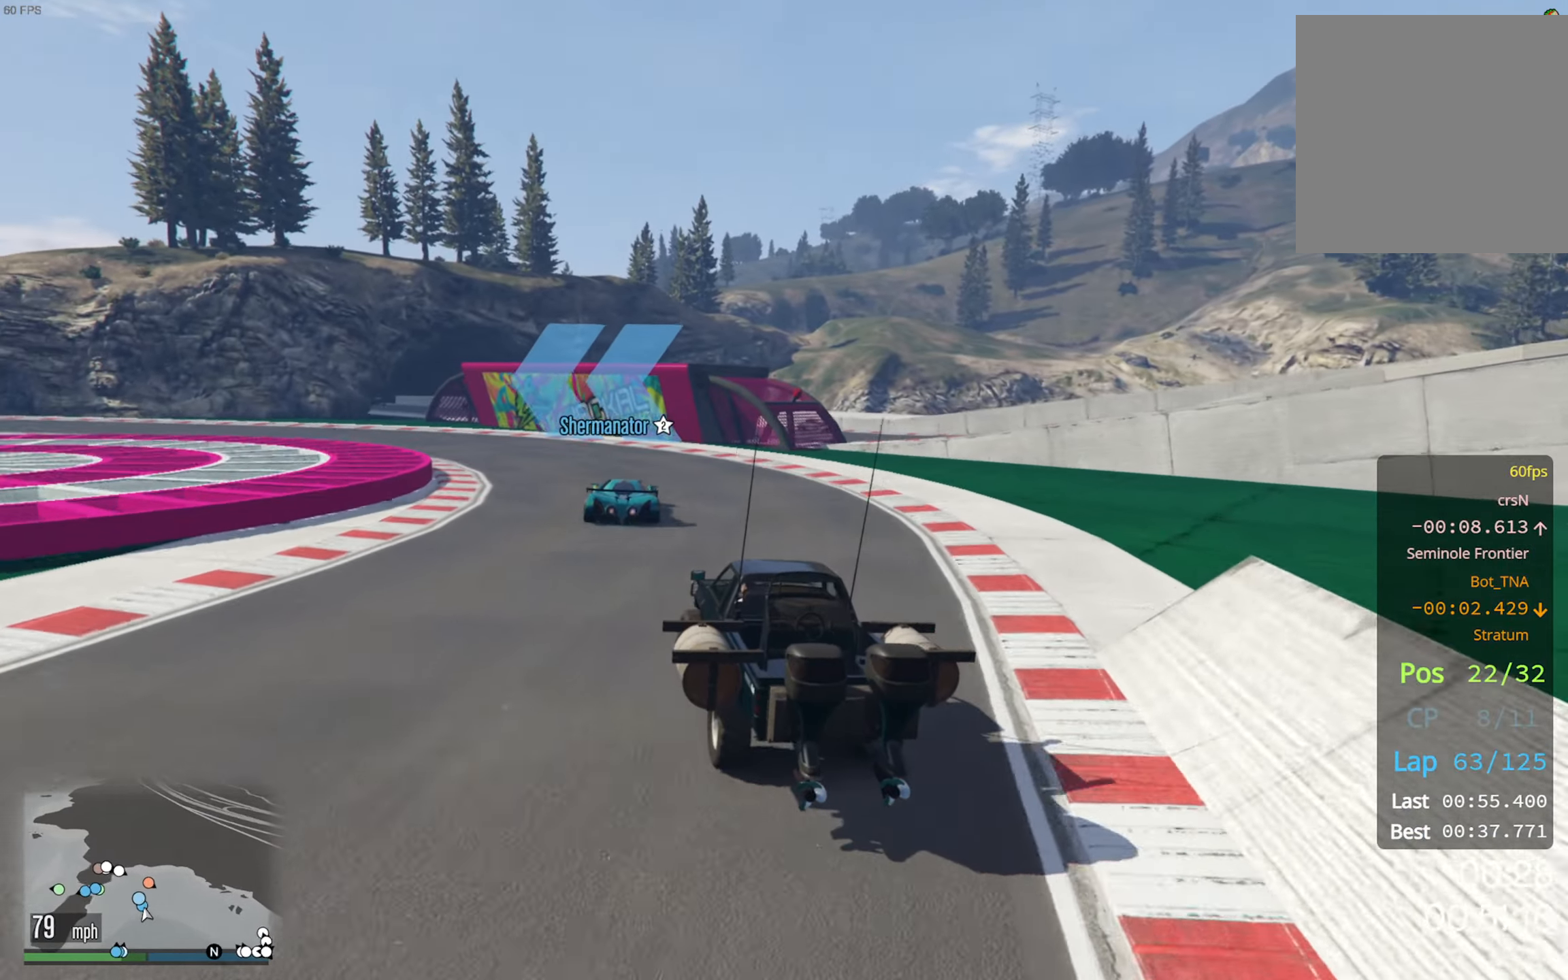
{"buttons": ["R2"], "left_stick": "left", "right_stick": "center", "events": [[16, "left_stick", "center"], [83, "left_stick", "left"], [216, "left_stick", "center"], [266, "left_stick", "left"]]}
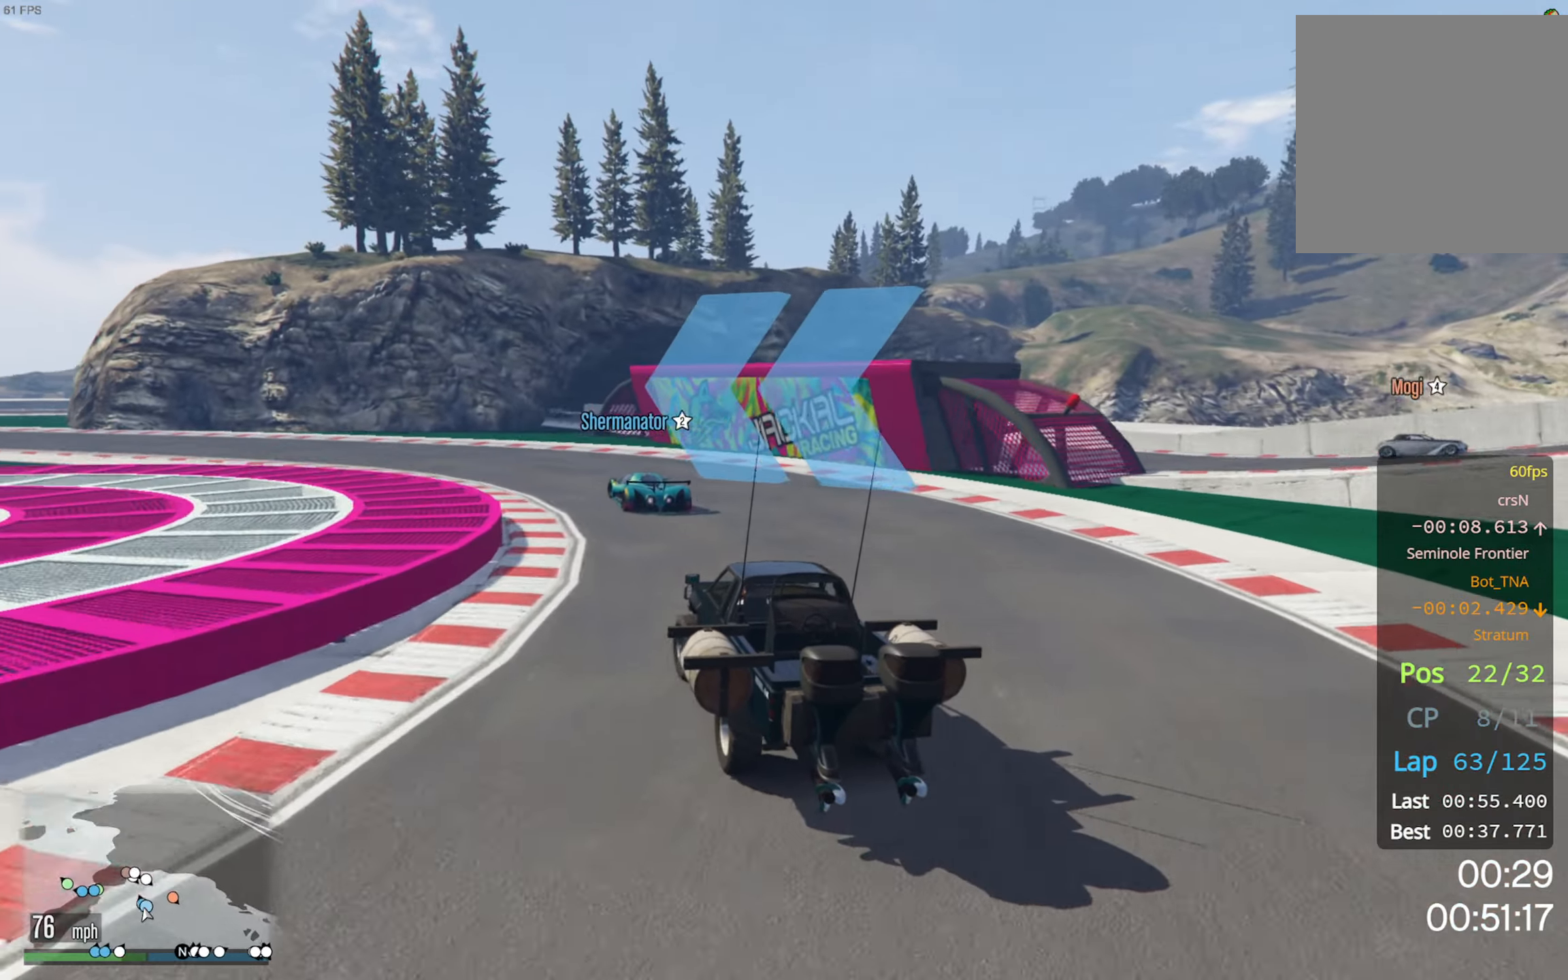
{"buttons": ["R2"], "left_stick": "left", "right_stick": "center", "events": []}
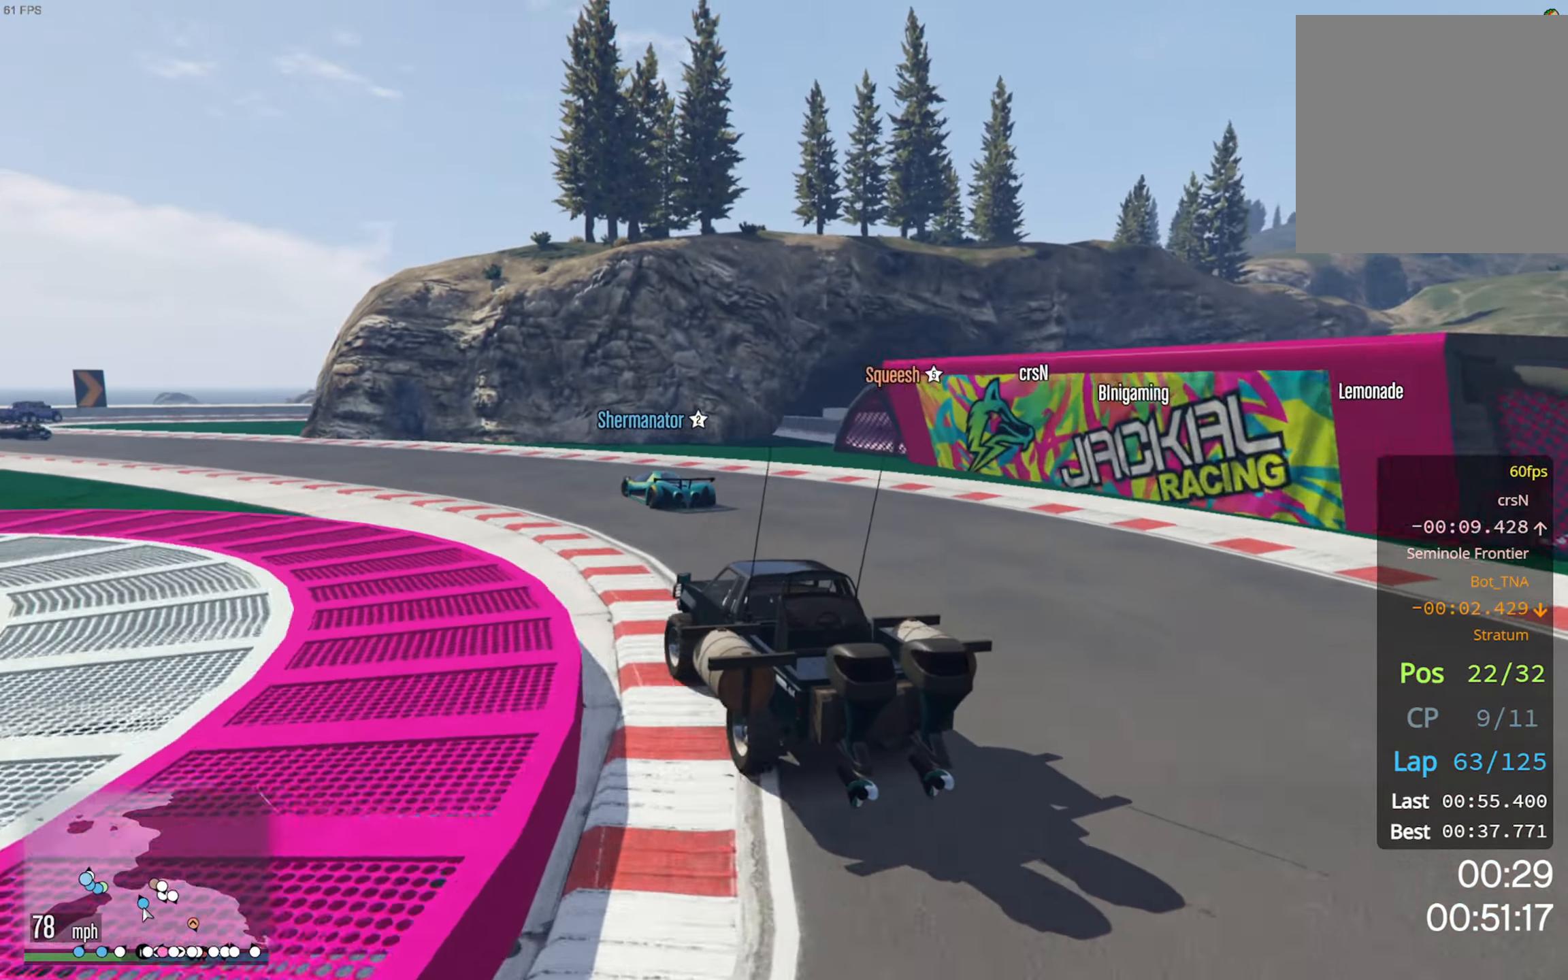
{"buttons": ["R2"], "left_stick": "left", "right_stick": "center", "events": [[166, "left_stick", "center"], [266, "left_stick", "left"], [400, "left_stick", "center"], [483, "left_stick", "left"]]}
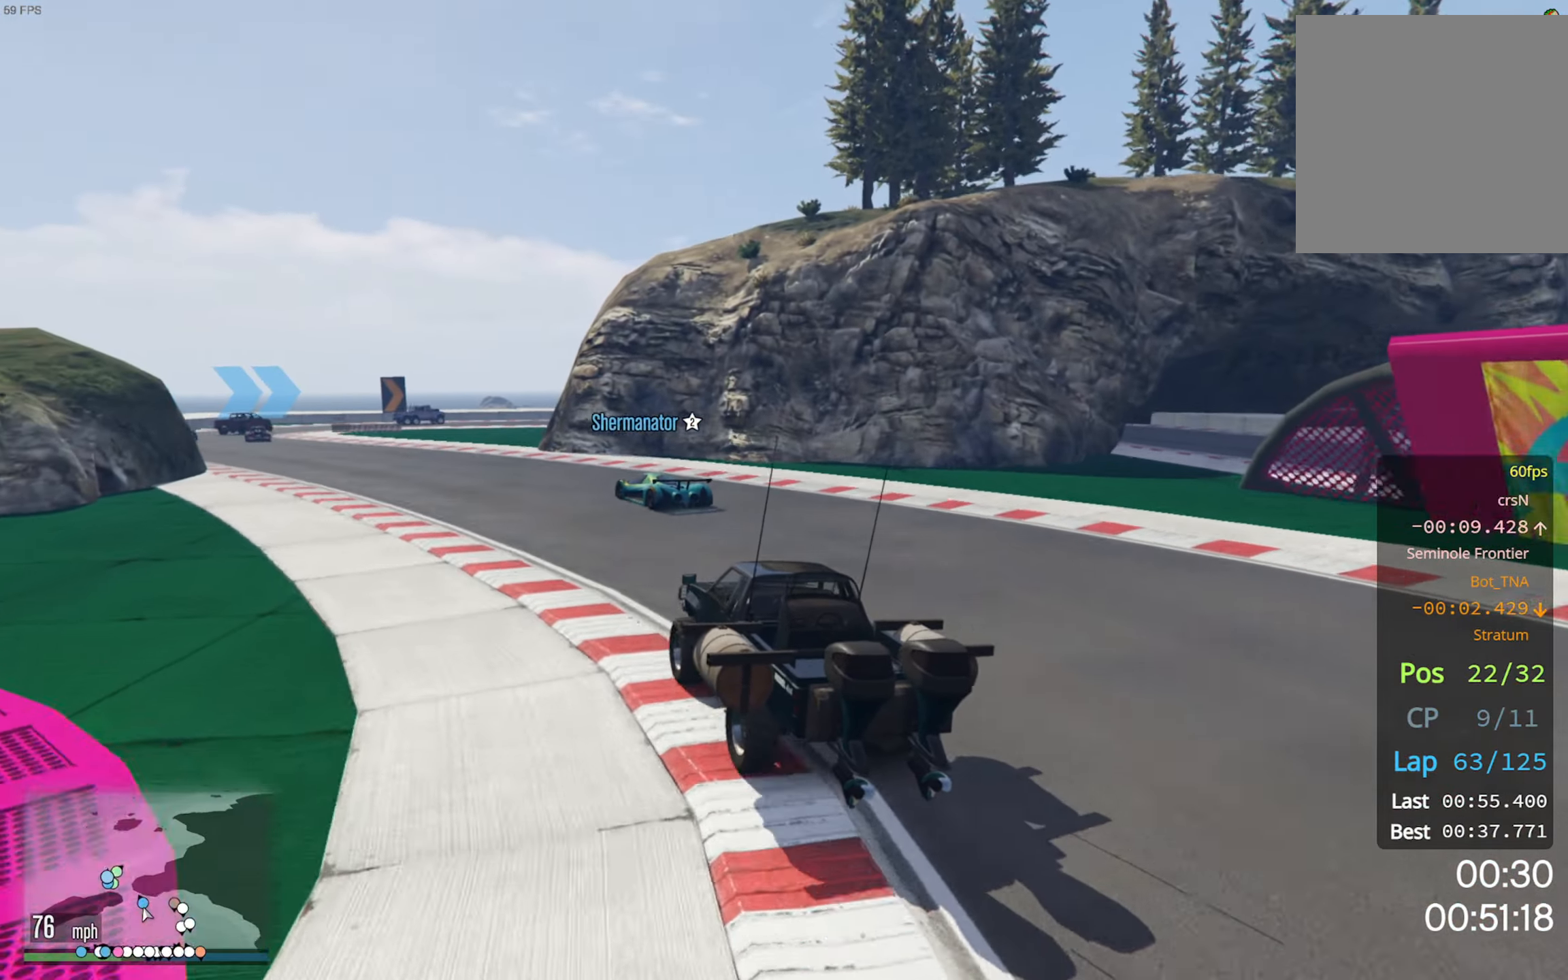
{"buttons": ["R2"], "left_stick": "left", "right_stick": "center", "events": [[316, "left_stick", "center"], [383, "left_stick", "left"]]}
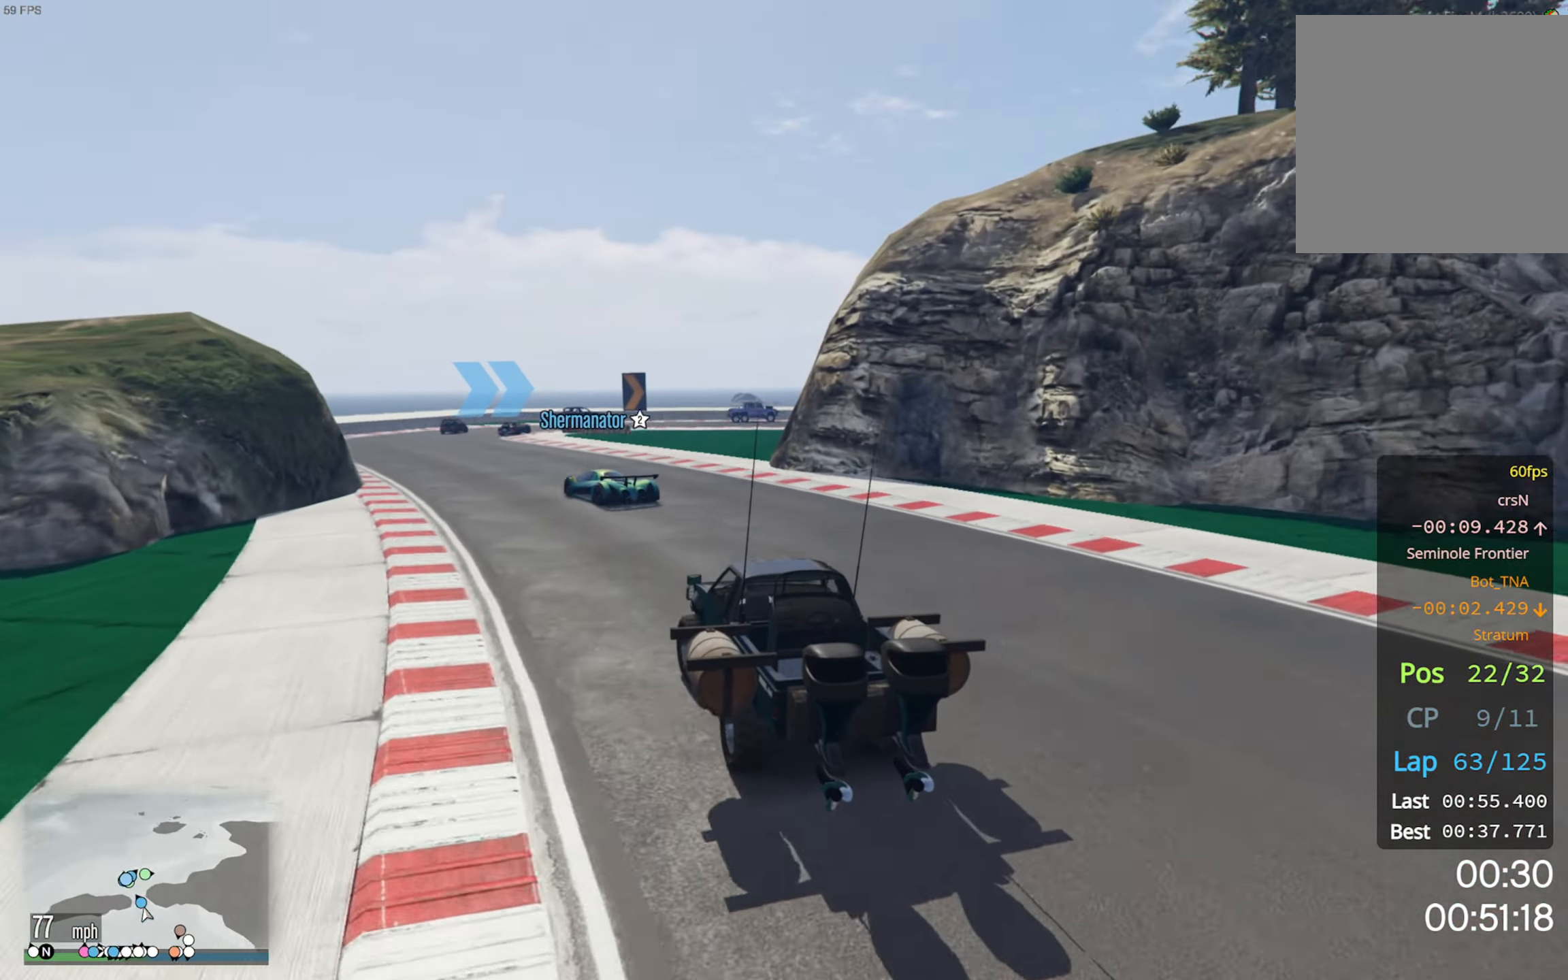
{"buttons": ["R2"], "left_stick": "left", "right_stick": "center", "events": [[50, "left_stick", "center"], [150, "left_stick", "left"], [366, "left_stick", "center"], [450, "left_stick", "left"]]}
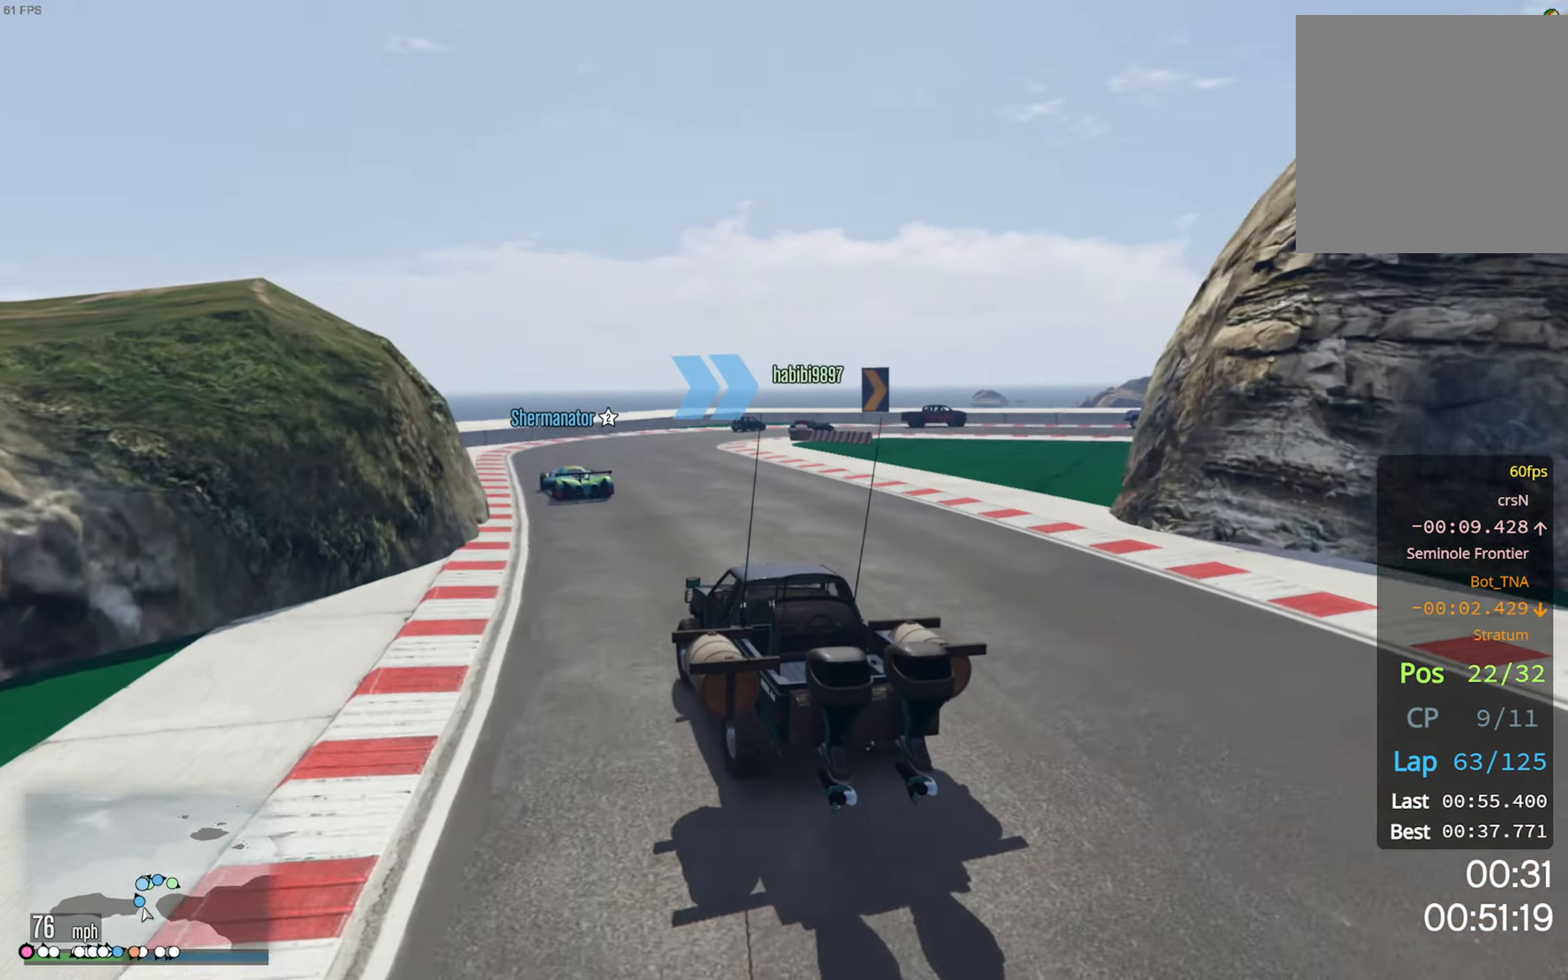
{"buttons": [], "left_stick": "down-right", "right_stick": "center", "events": [[83, "left_stick", "center"], [366, "left_stick", "down-right"], [400, "R2", "up"]]}